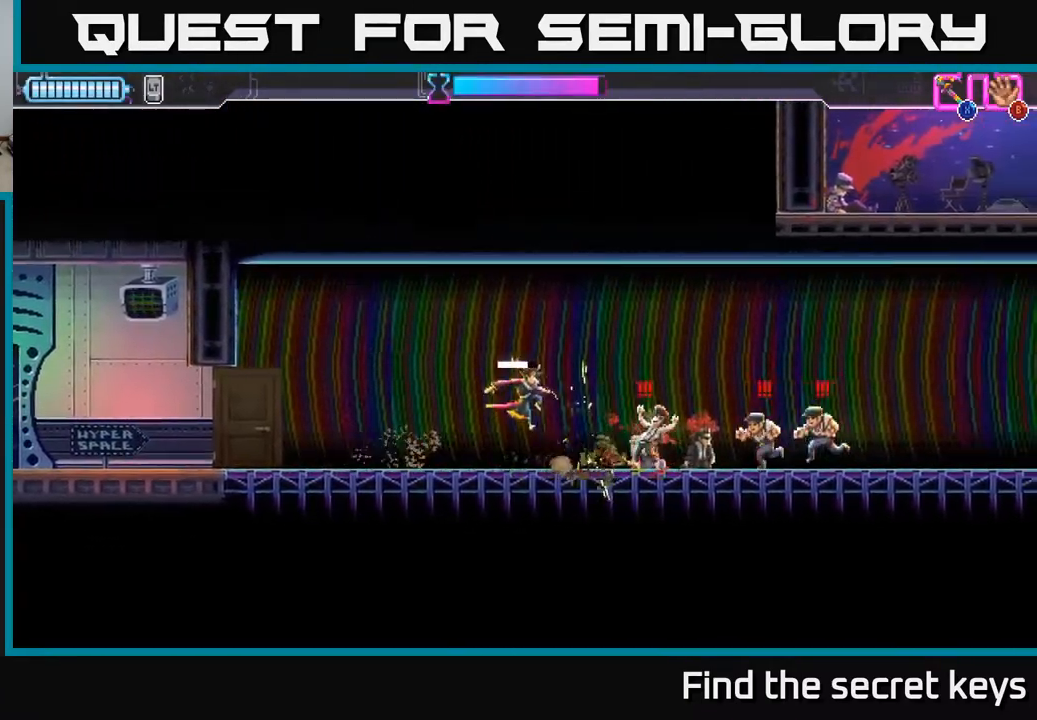
Gameplay with a controller (Xbox layout); each line is a JSON object with the inputs held at the frame after it. "events" lists button and stick changes between this image and that frame as [ms after this image, input, new state], when the widget could be followed in between.
{"buttons": [], "left_stick": "right", "right_stick": "center", "events": [[250, "left_stick", "right"]]}
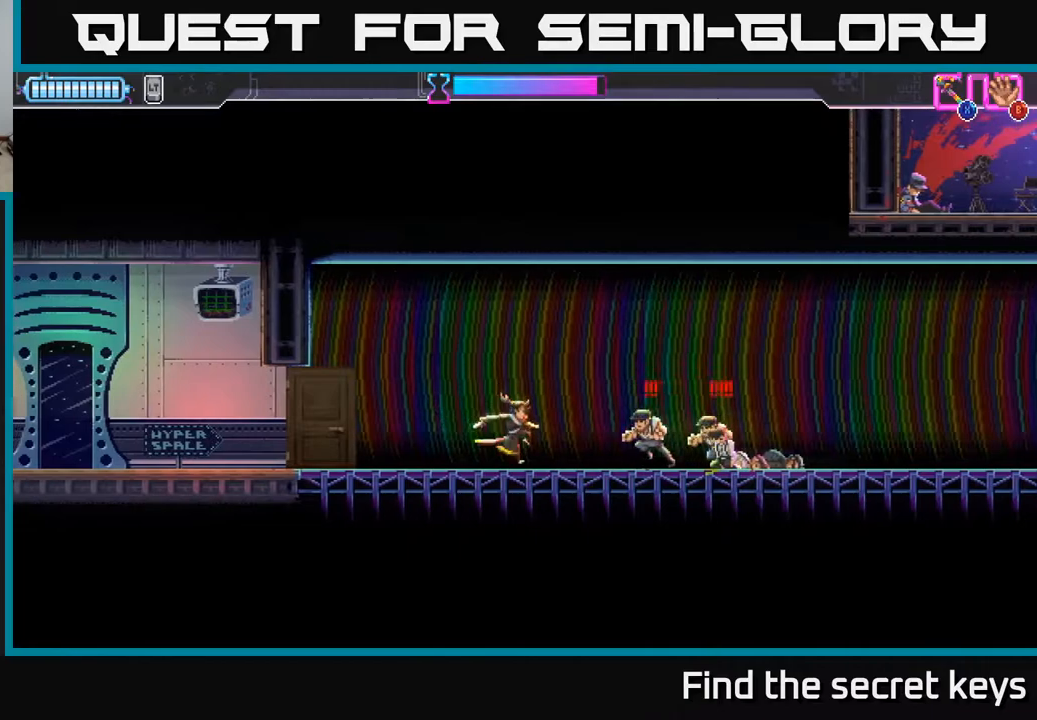
{"buttons": [], "left_stick": "right", "right_stick": "center", "events": [[67, "X", "down"], [167, "X", "up"], [250, "X", "down"], [350, "X", "up"]]}
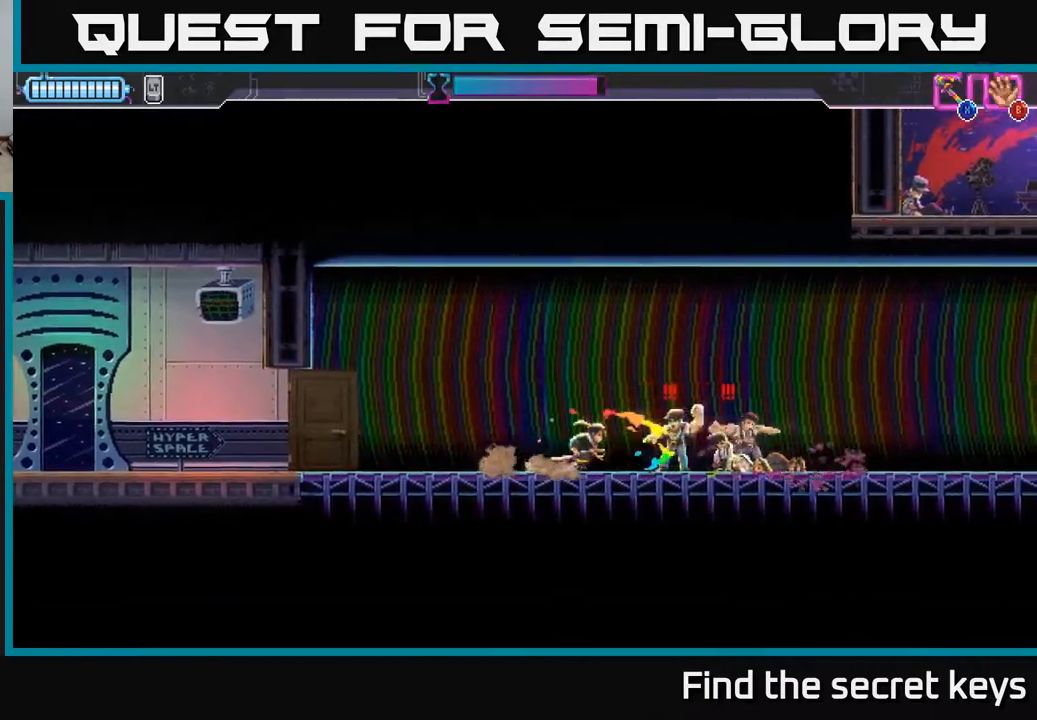
{"buttons": ["X"], "left_stick": "right", "right_stick": "center", "events": [[150, "X", "down"], [250, "X", "up"], [350, "X", "down"], [417, "X", "up"], [483, "X", "down"]]}
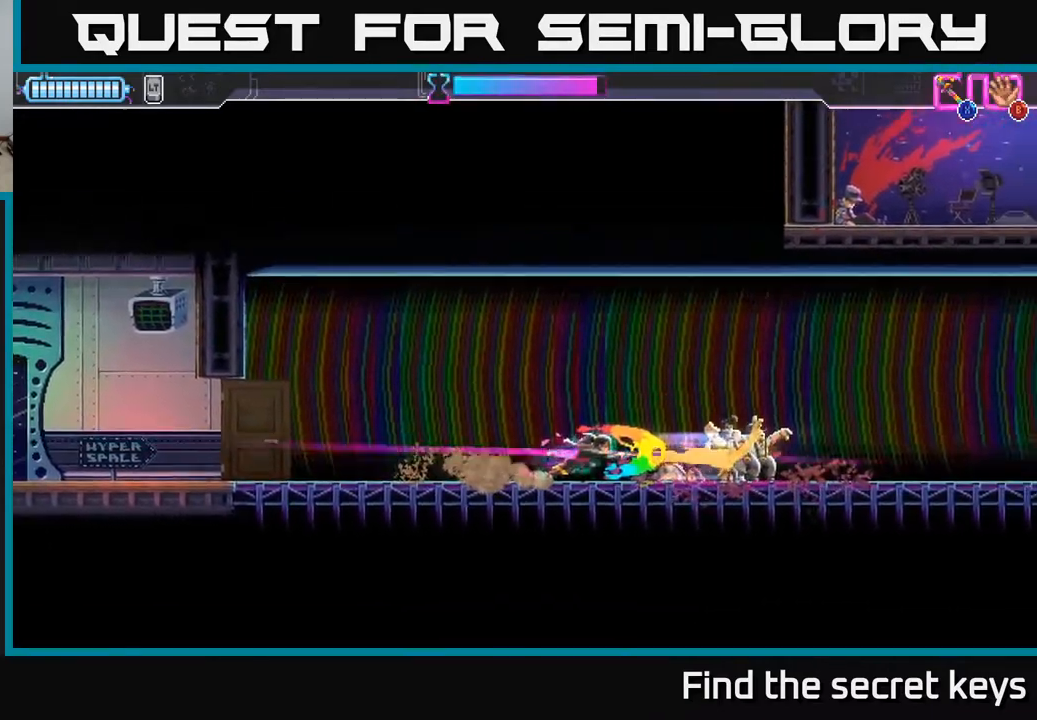
{"buttons": [], "left_stick": "right", "right_stick": "center", "events": [[83, "X", "up"], [133, "left_stick", "center"], [300, "left_stick", "right"]]}
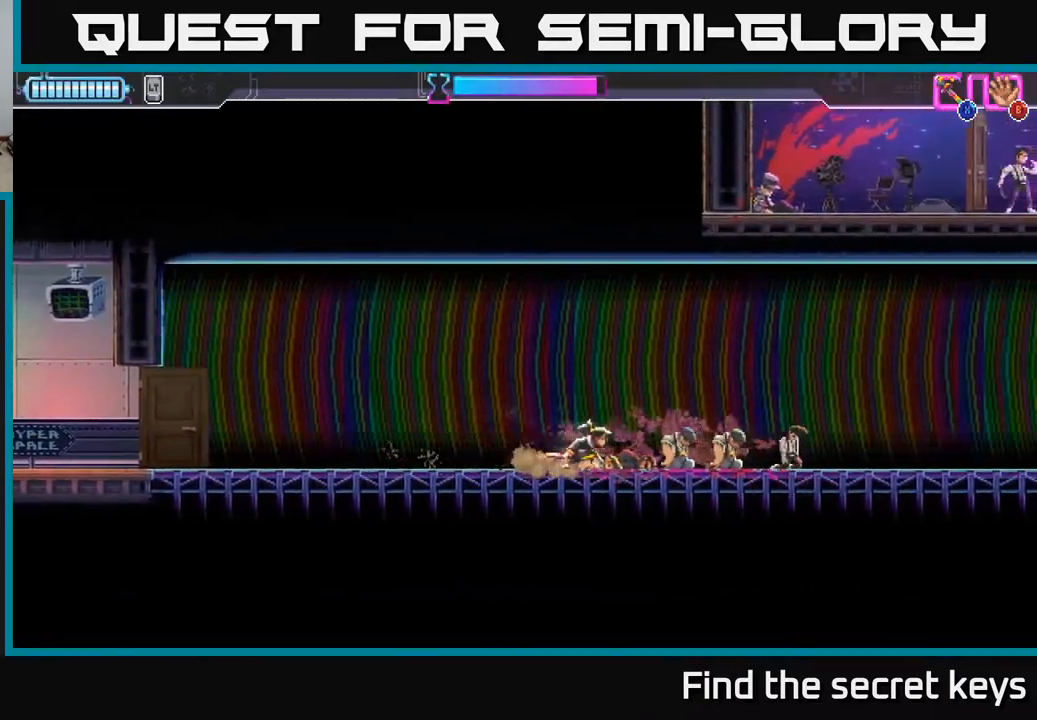
{"buttons": [], "left_stick": "right", "right_stick": "center", "events": []}
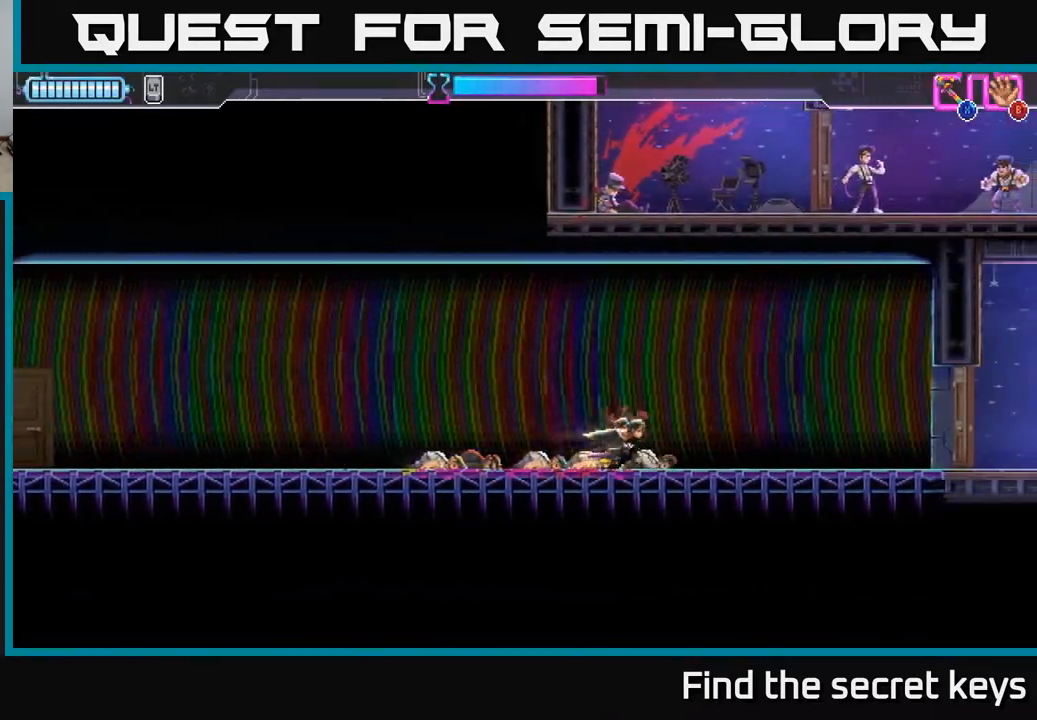
{"buttons": [], "left_stick": "right", "right_stick": "center", "events": []}
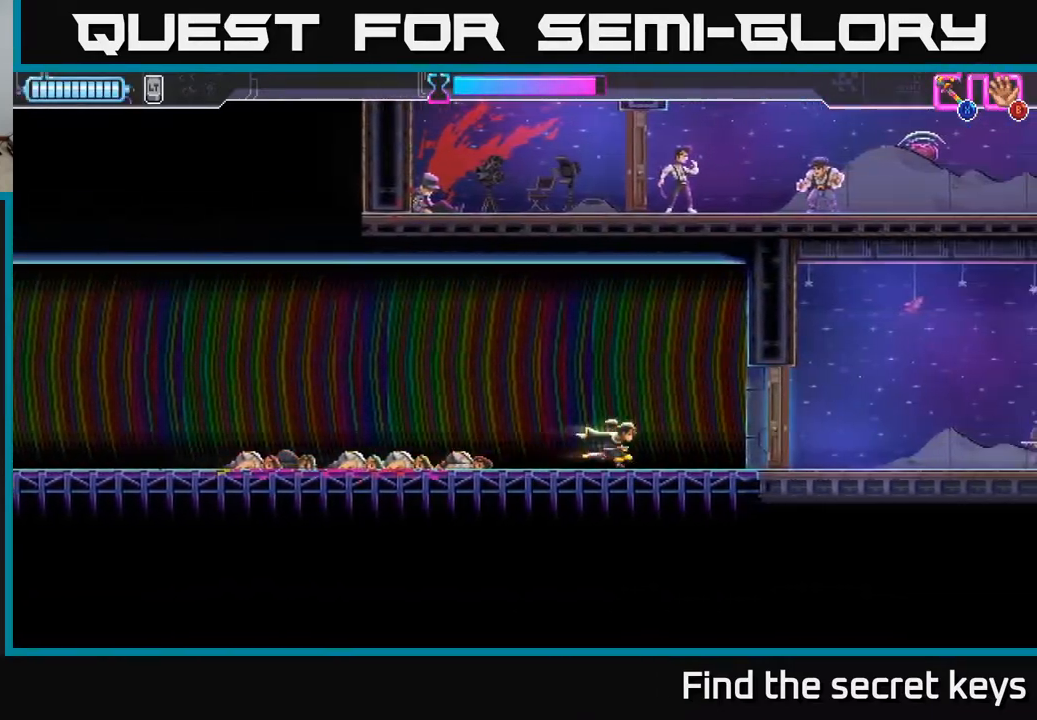
{"buttons": [], "left_stick": "right", "right_stick": "center", "events": [[83, "X", "down"], [133, "X", "up"]]}
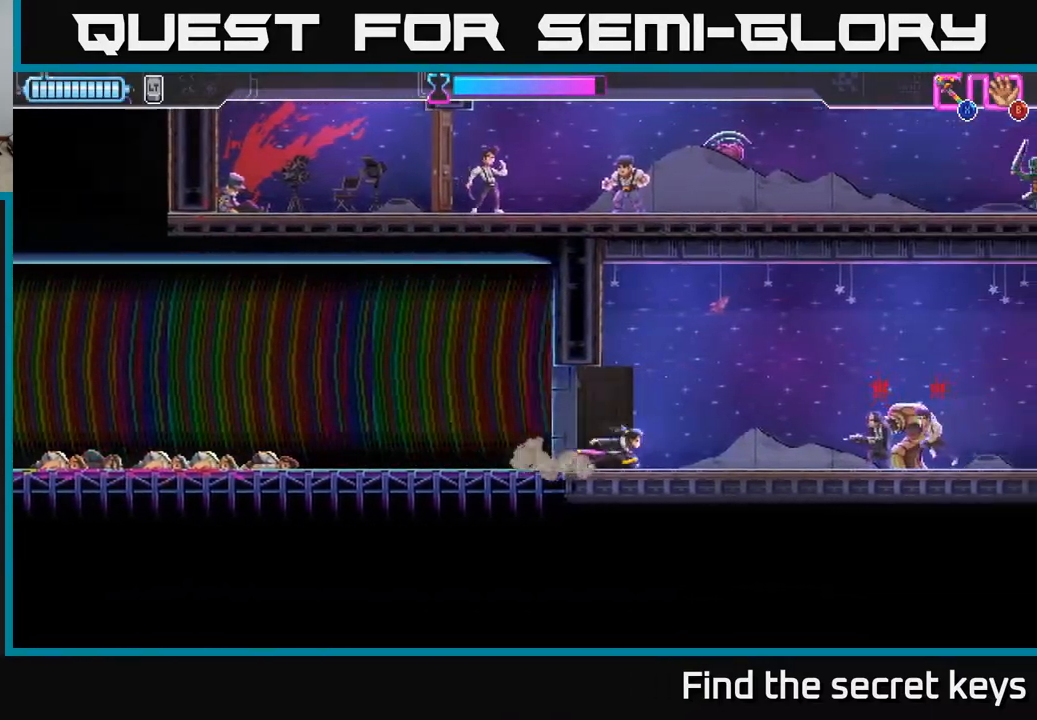
{"buttons": ["X"], "left_stick": "right", "right_stick": "center", "events": [[167, "R2", "down"], [333, "X", "down"], [400, "R2", "up"], [450, "X", "up"], [500, "X", "down"]]}
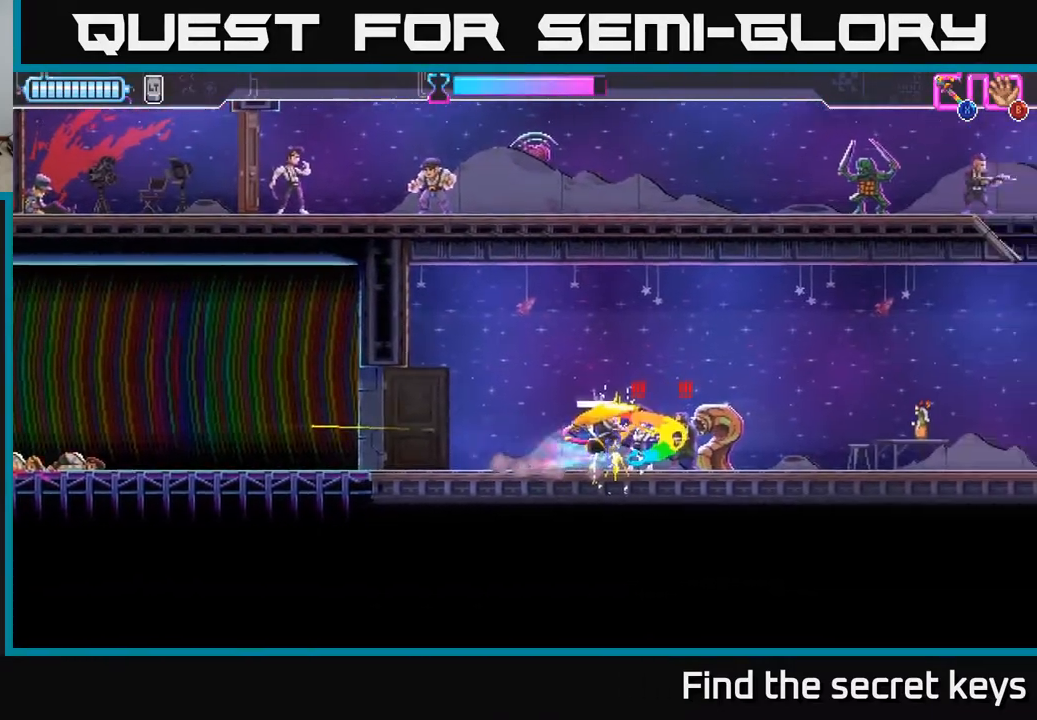
{"buttons": ["X"], "left_stick": "up-left", "right_stick": "center", "events": [[100, "X", "up"], [150, "X", "down"], [250, "X", "up"], [300, "X", "down"], [383, "X", "up"], [433, "left_stick", "center"], [450, "X", "down"], [483, "left_stick", "up-left"]]}
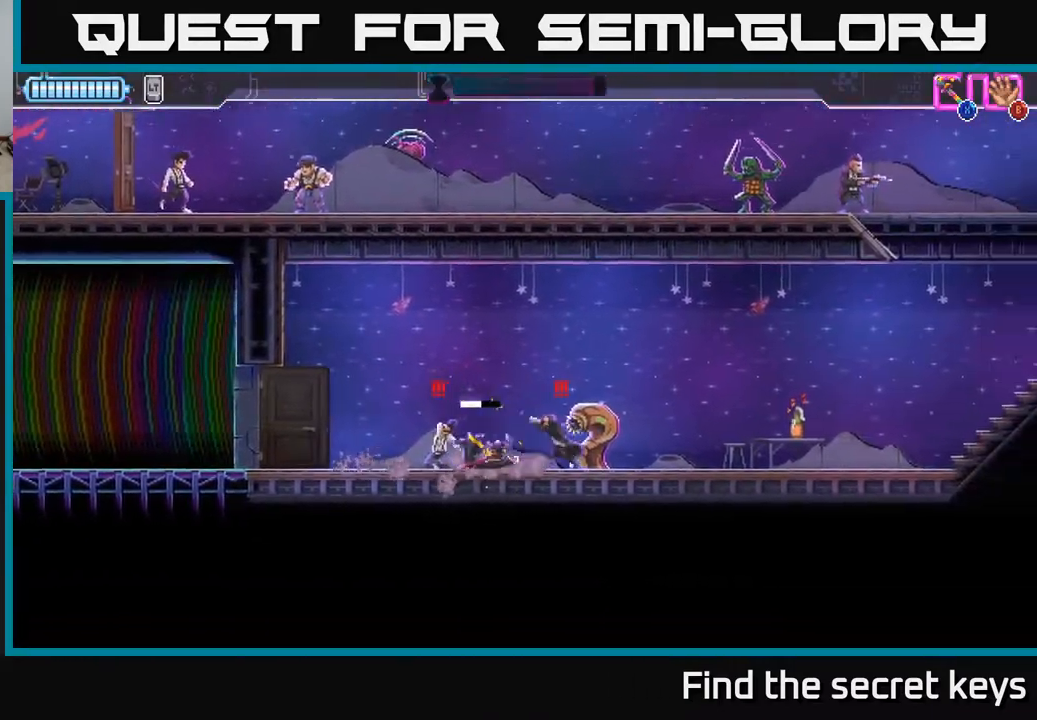
{"buttons": ["A", "X", "R2"], "left_stick": "right", "right_stick": "center", "events": [[33, "X", "up"], [83, "left_stick", "right"], [100, "X", "down"], [200, "X", "up"], [217, "A", "down"], [250, "X", "down"], [267, "R2", "down"], [350, "X", "up"], [383, "A", "up"], [400, "R2", "up"], [433, "A", "down"], [450, "R2", "down"], [450, "X", "down"]]}
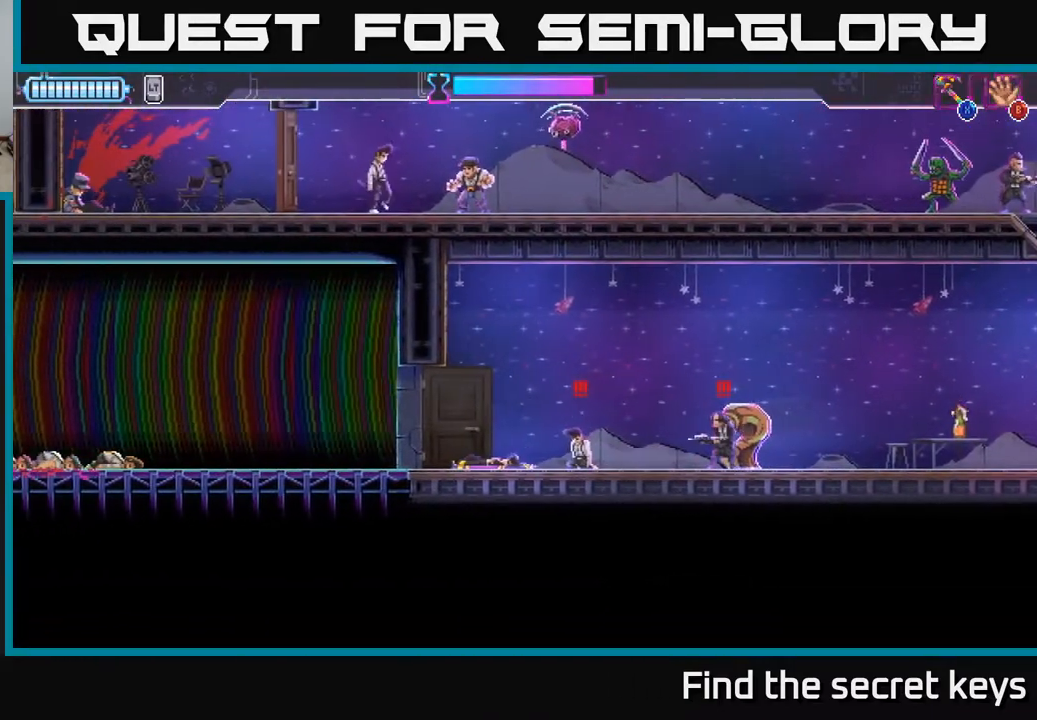
{"buttons": ["A", "X"], "left_stick": "right", "right_stick": "center", "events": [[17, "X", "up"], [50, "A", "up"], [67, "R2", "up"], [100, "R2", "down"], [150, "X", "down"], [217, "R2", "up"], [217, "X", "up"], [250, "A", "down"], [267, "X", "down"], [367, "X", "up"], [383, "A", "up"], [433, "A", "down"], [450, "X", "down"]]}
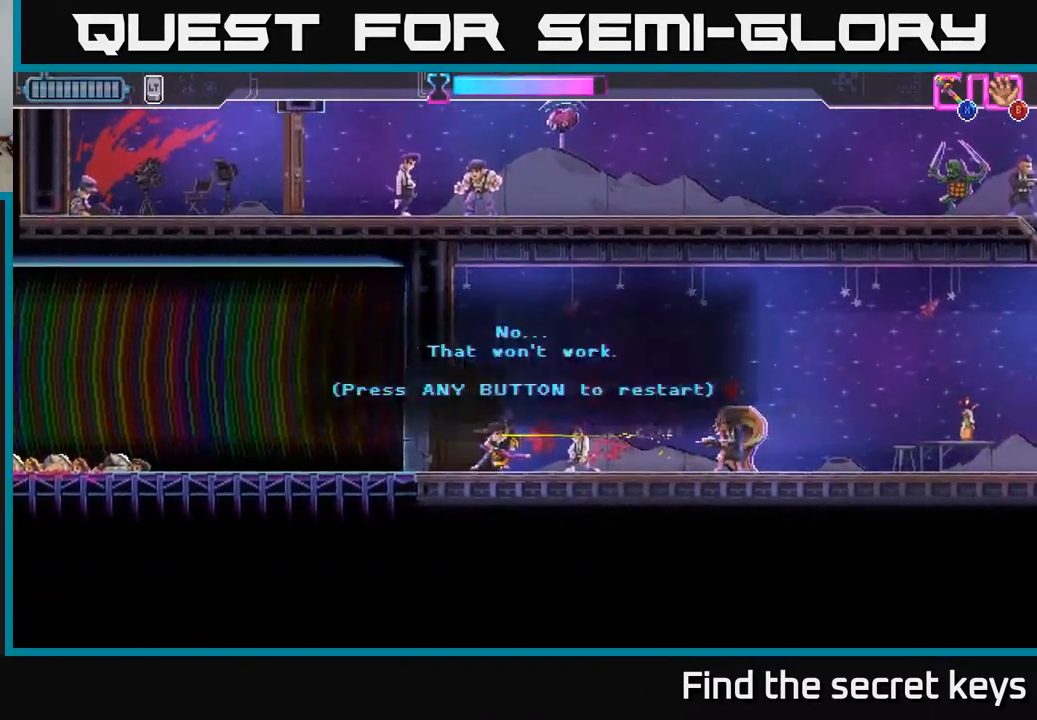
{"buttons": [], "left_stick": "center", "right_stick": "center", "events": [[17, "A", "up"], [33, "X", "up"], [100, "left_stick", "center"], [117, "A", "down"], [117, "X", "down"], [200, "A", "up"], [217, "X", "up"]]}
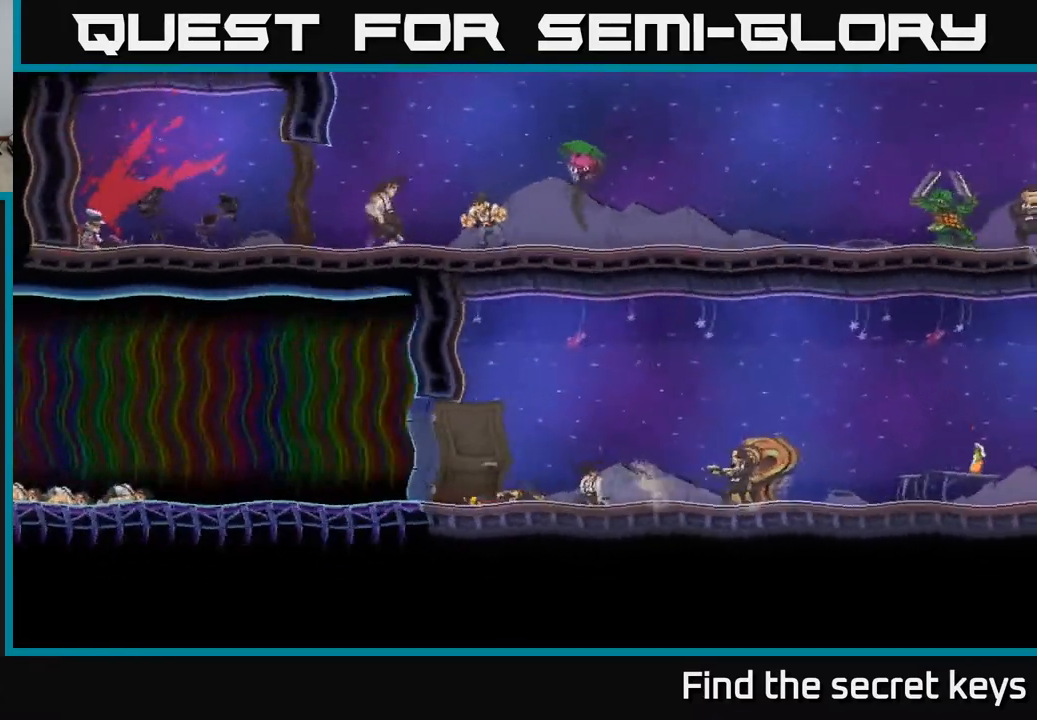
{"buttons": [], "left_stick": "center", "right_stick": "center", "events": []}
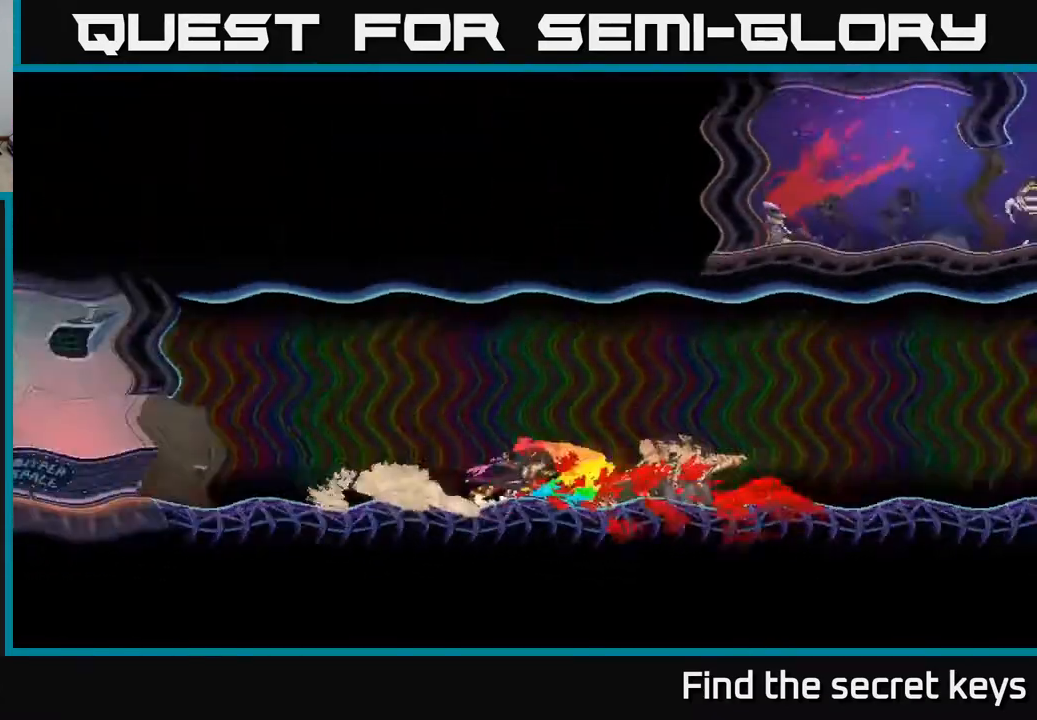
{"buttons": [], "left_stick": "right", "right_stick": "center", "events": [[83, "left_stick", "right"]]}
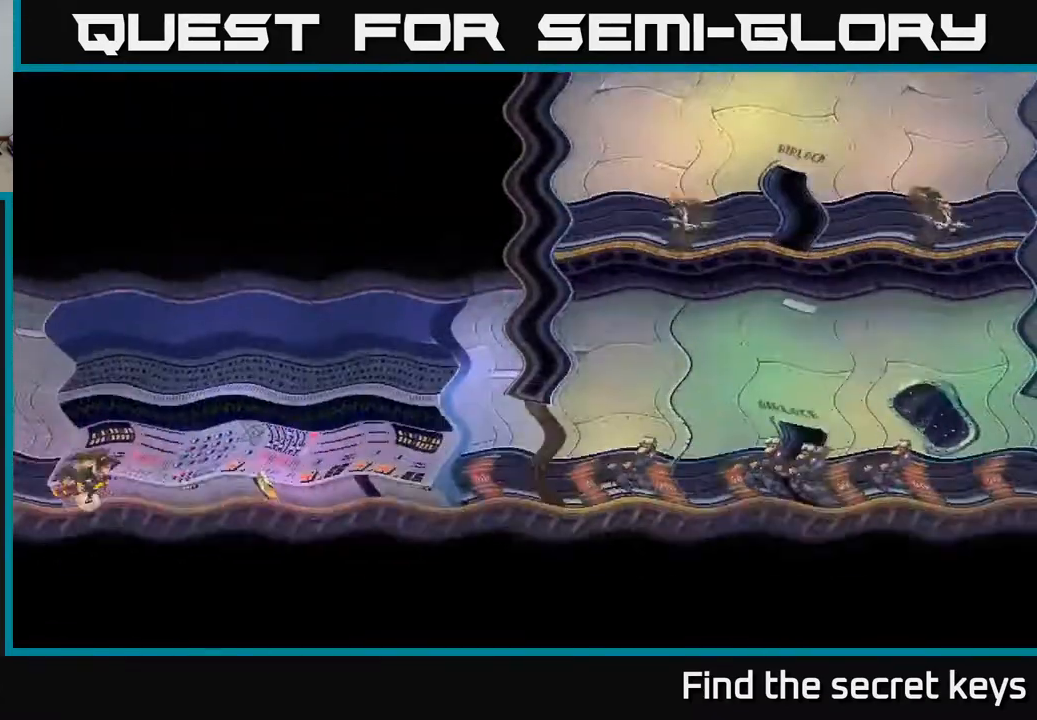
{"buttons": [], "left_stick": "right", "right_stick": "center", "events": []}
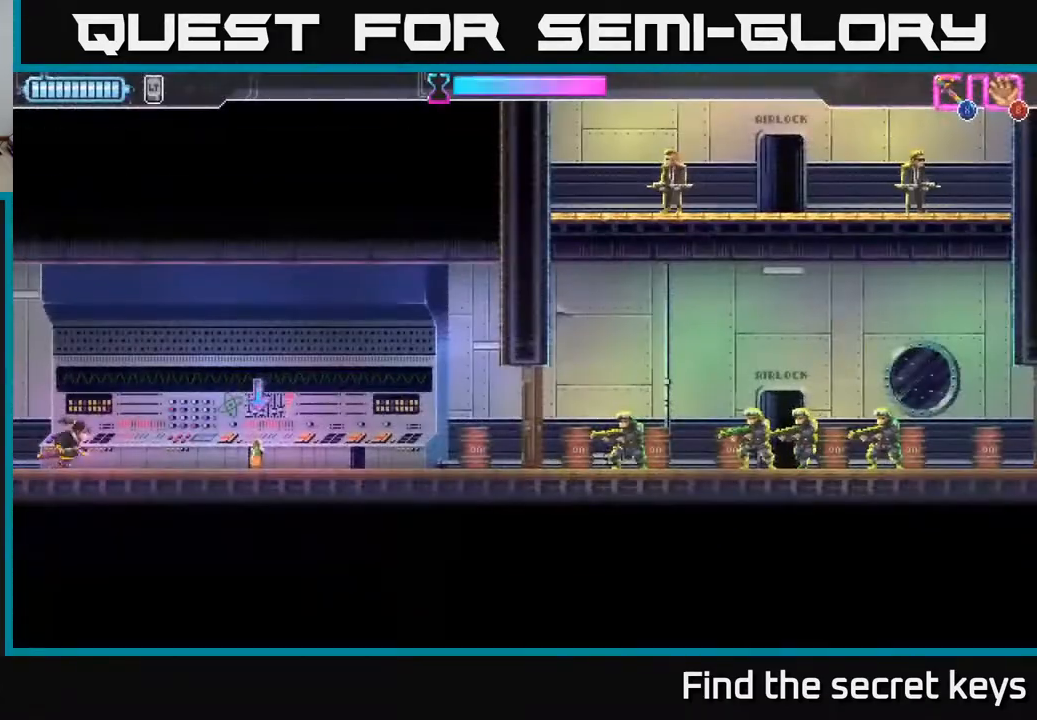
{"buttons": ["B"], "left_stick": "right", "right_stick": "center", "events": [[383, "B", "down"], [433, "B", "up"], [500, "B", "down"]]}
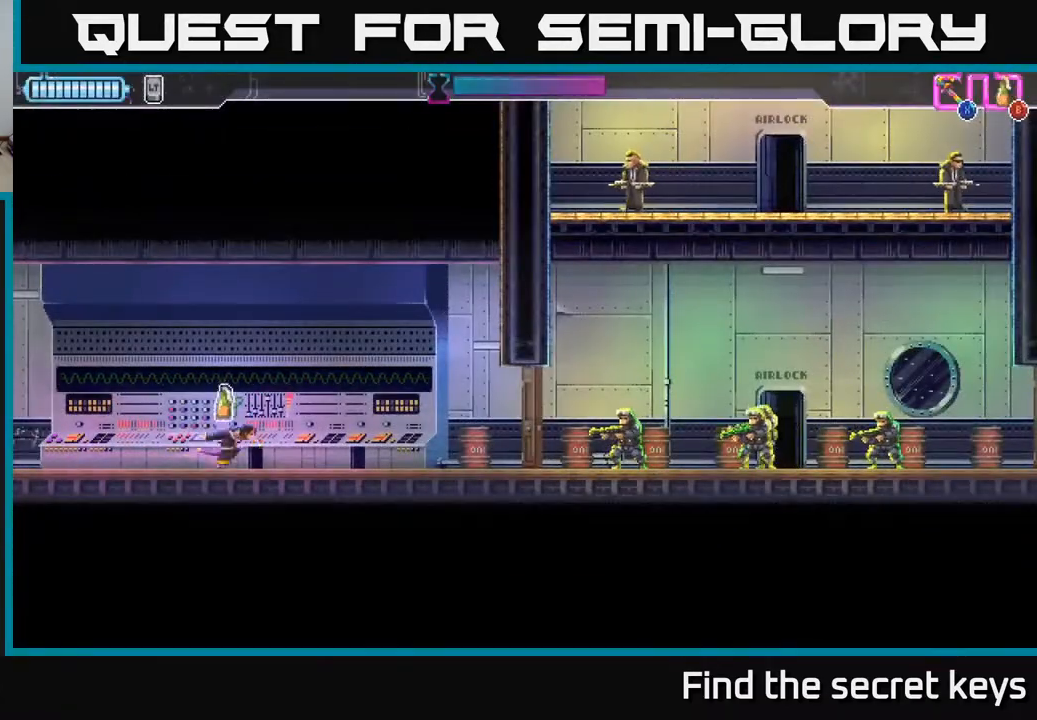
{"buttons": [], "left_stick": "right", "right_stick": "center", "events": [[67, "B", "up"], [100, "left_stick", "center"], [333, "left_stick", "right"]]}
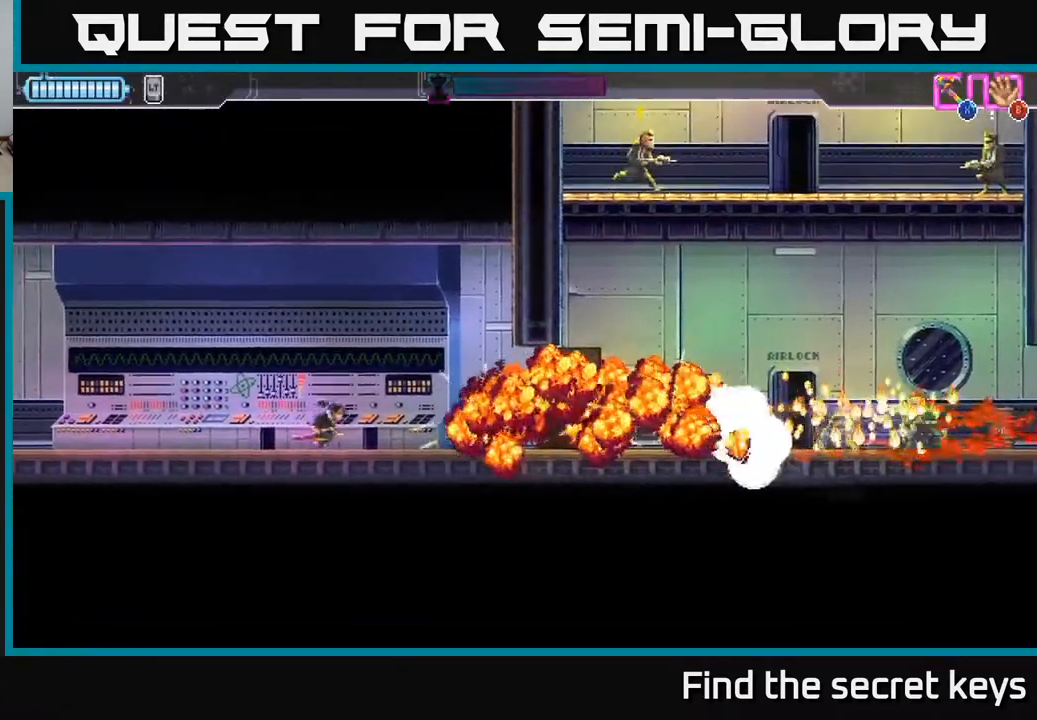
{"buttons": [], "left_stick": "right", "right_stick": "center", "events": []}
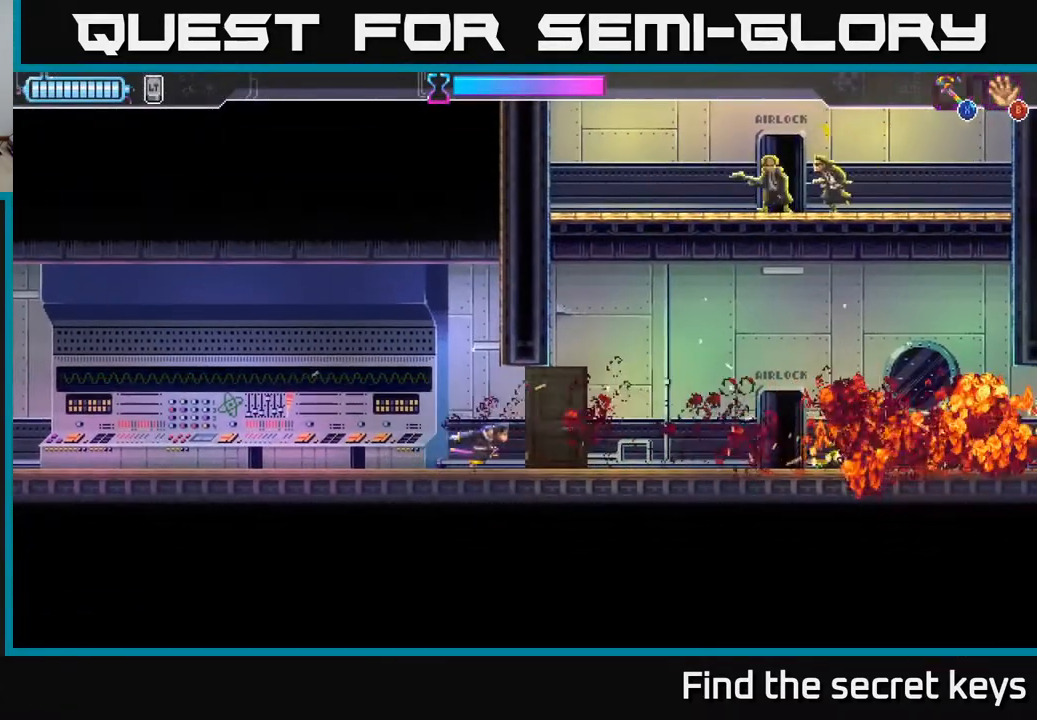
{"buttons": ["R2"], "left_stick": "right", "right_stick": "center", "events": [[300, "R2", "down"]]}
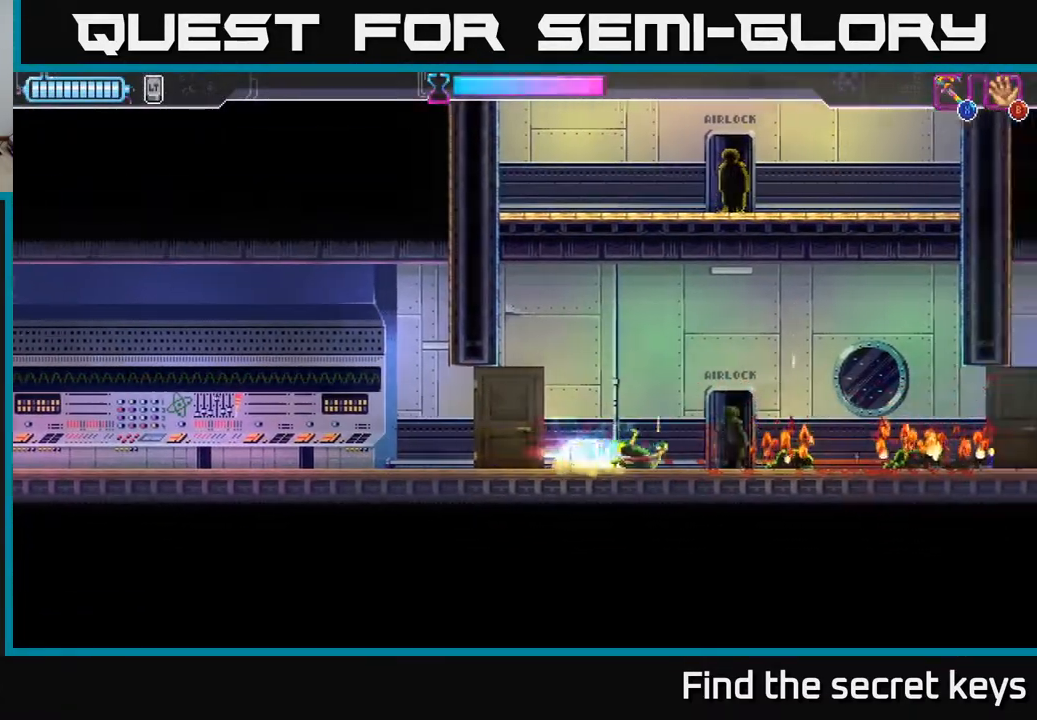
{"buttons": [], "left_stick": "center", "right_stick": "center", "events": [[33, "R2", "up"], [283, "left_stick", "left"], [317, "X", "down"], [367, "X", "up"], [417, "left_stick", "center"]]}
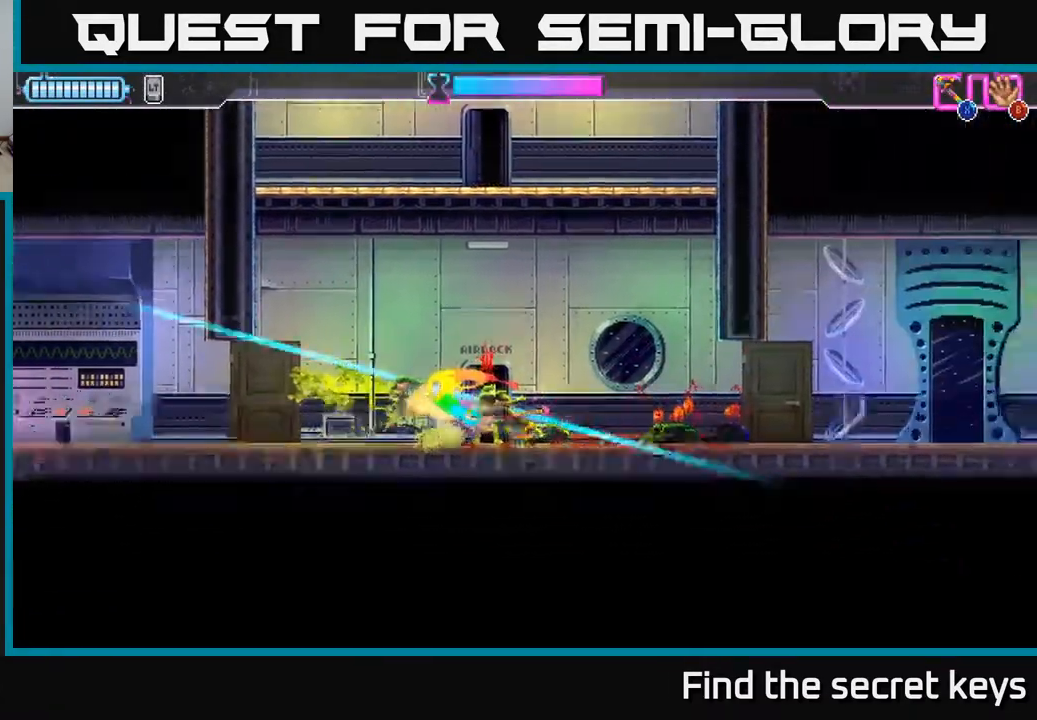
{"buttons": [], "left_stick": "right", "right_stick": "center", "events": [[133, "left_stick", "right"]]}
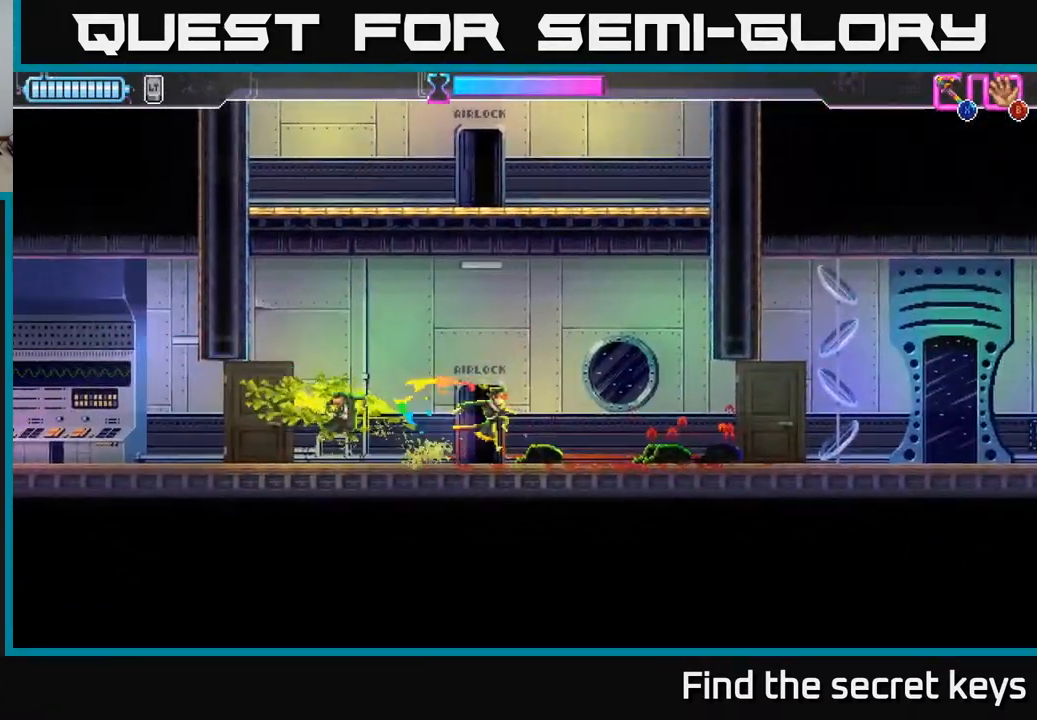
{"buttons": [], "left_stick": "right", "right_stick": "center", "events": []}
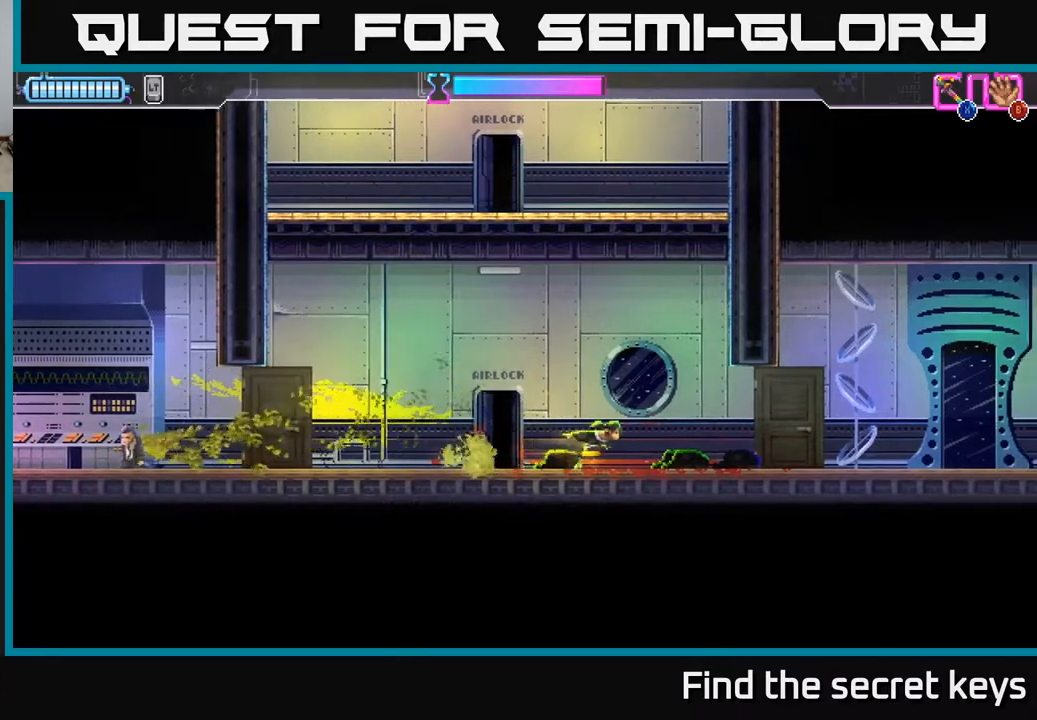
{"buttons": [], "left_stick": "right", "right_stick": "center", "events": []}
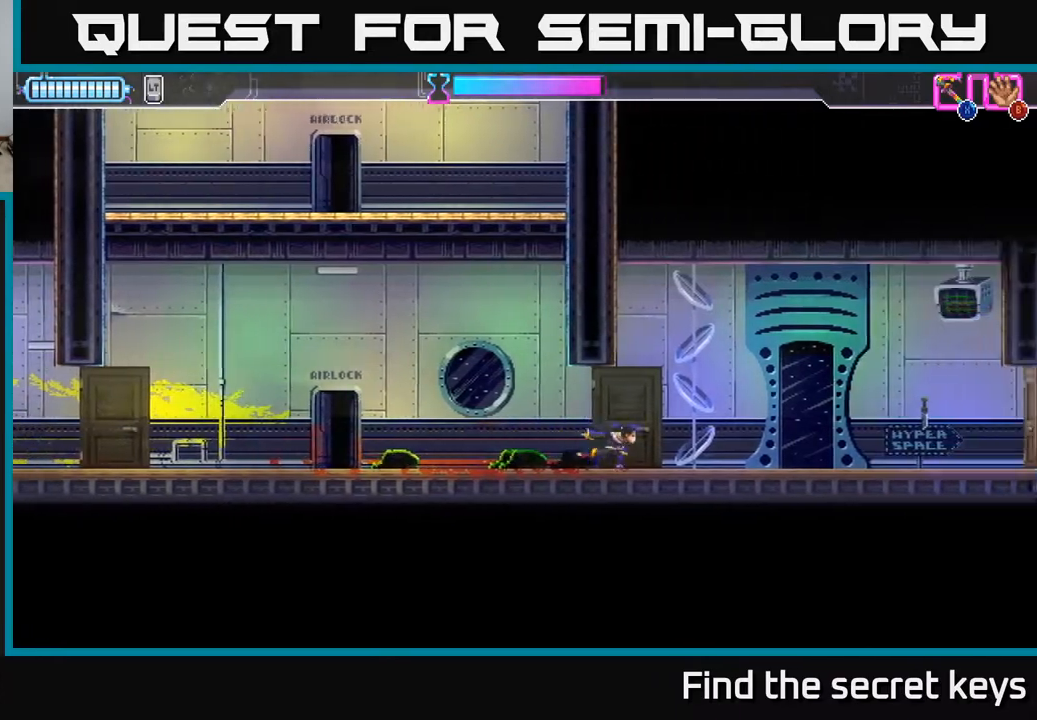
{"buttons": [], "left_stick": "right", "right_stick": "center", "events": []}
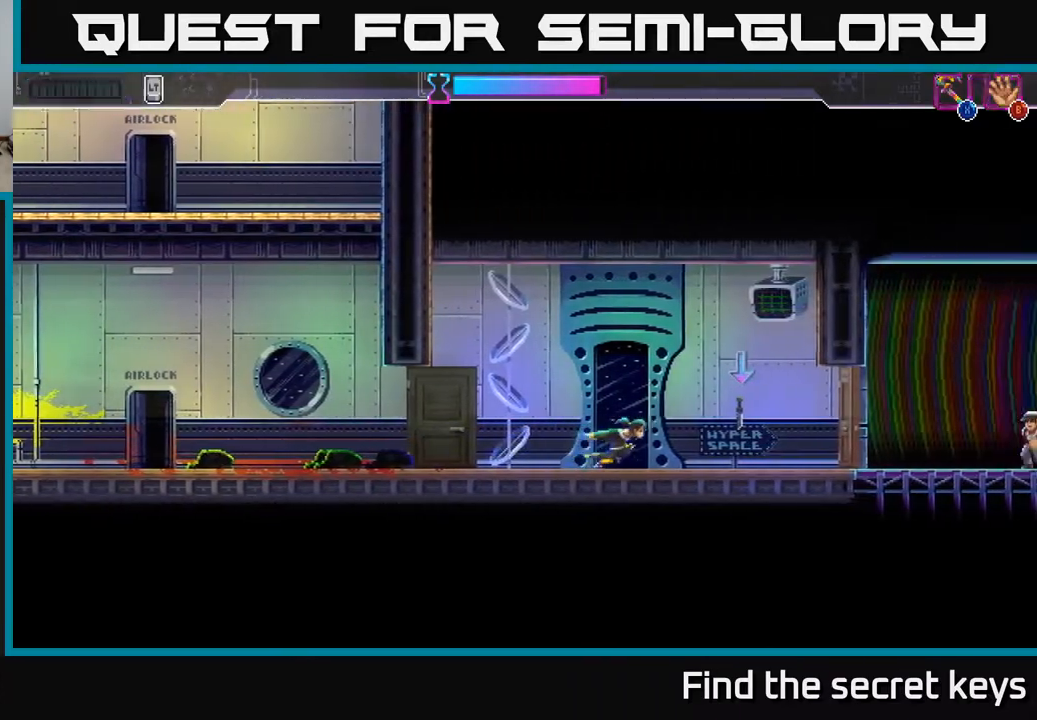
{"buttons": [], "left_stick": "right", "right_stick": "center", "events": [[133, "B", "down"], [200, "B", "up"], [367, "X", "down"], [417, "X", "up"]]}
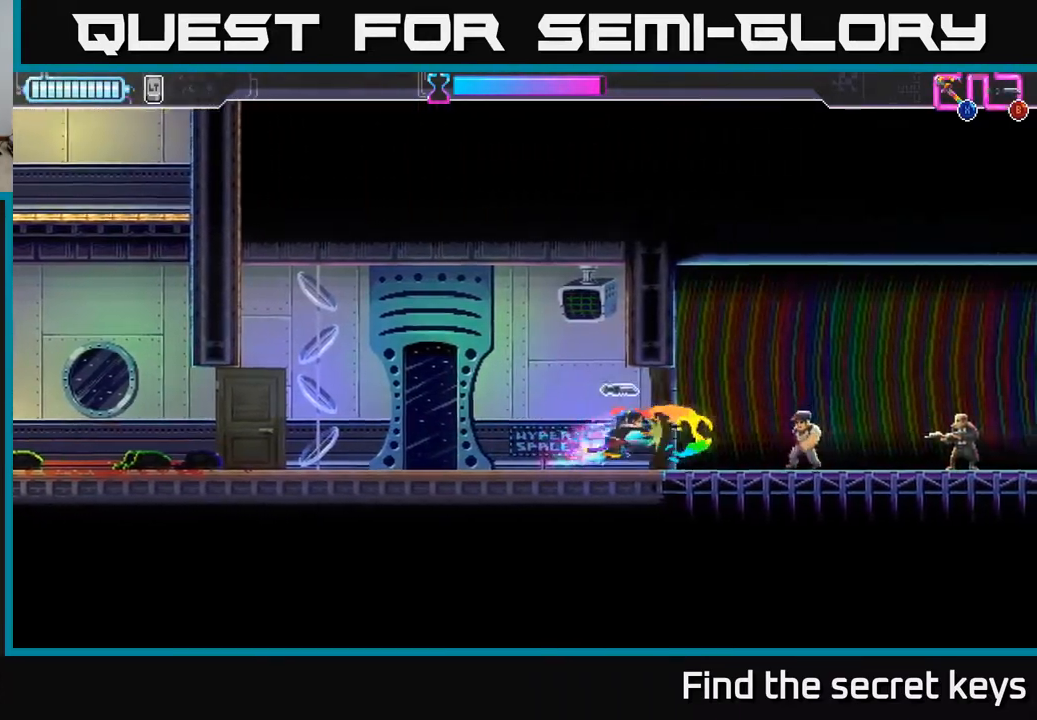
{"buttons": ["B", "R2"], "left_stick": "right", "right_stick": "center", "events": [[200, "X", "down"], [267, "X", "up"], [367, "X", "down"], [400, "X", "up"], [467, "R2", "down"], [500, "B", "down"]]}
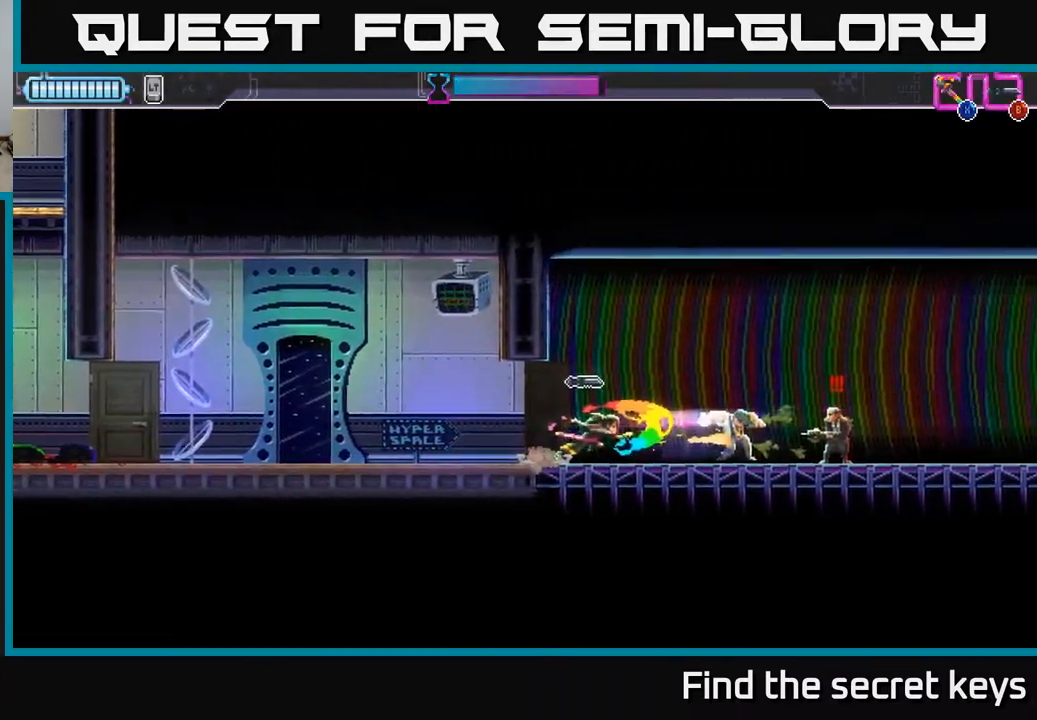
{"buttons": ["R2"], "left_stick": "right", "right_stick": "center", "events": [[33, "R2", "up"], [117, "B", "up"], [167, "B", "down"], [250, "B", "up"], [250, "R2", "down"], [367, "R2", "up"], [433, "R2", "down"]]}
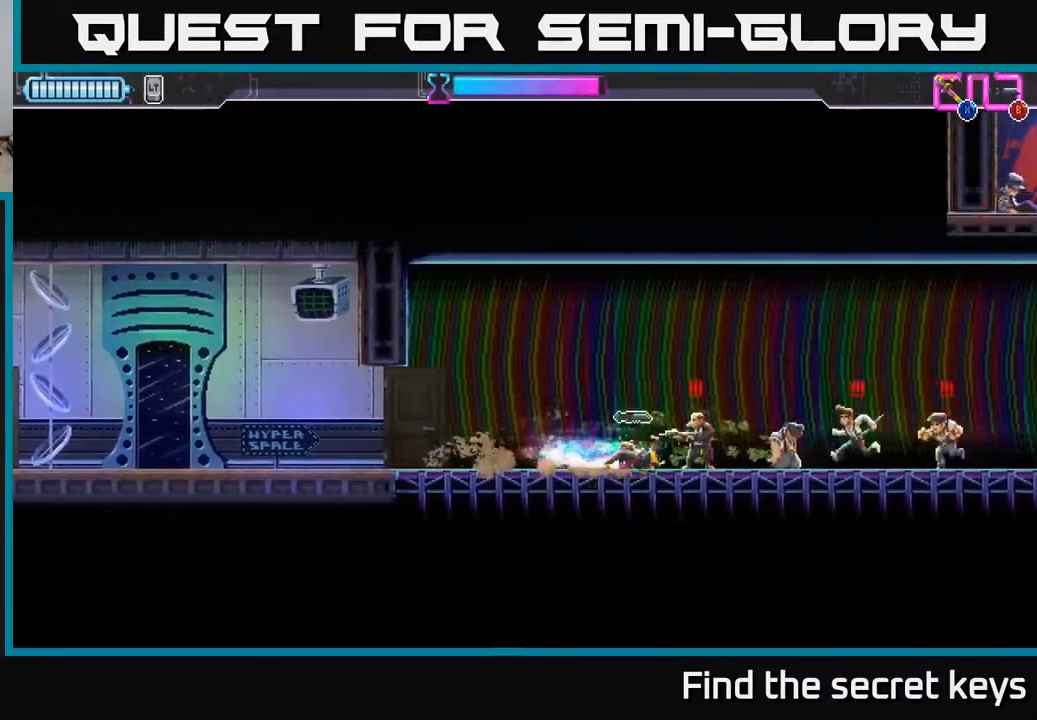
{"buttons": ["X"], "left_stick": "left", "right_stick": "center", "events": [[50, "R2", "up"], [117, "B", "down"], [200, "B", "up"], [333, "X", "down"], [350, "left_stick", "left"], [417, "X", "up"], [483, "X", "down"]]}
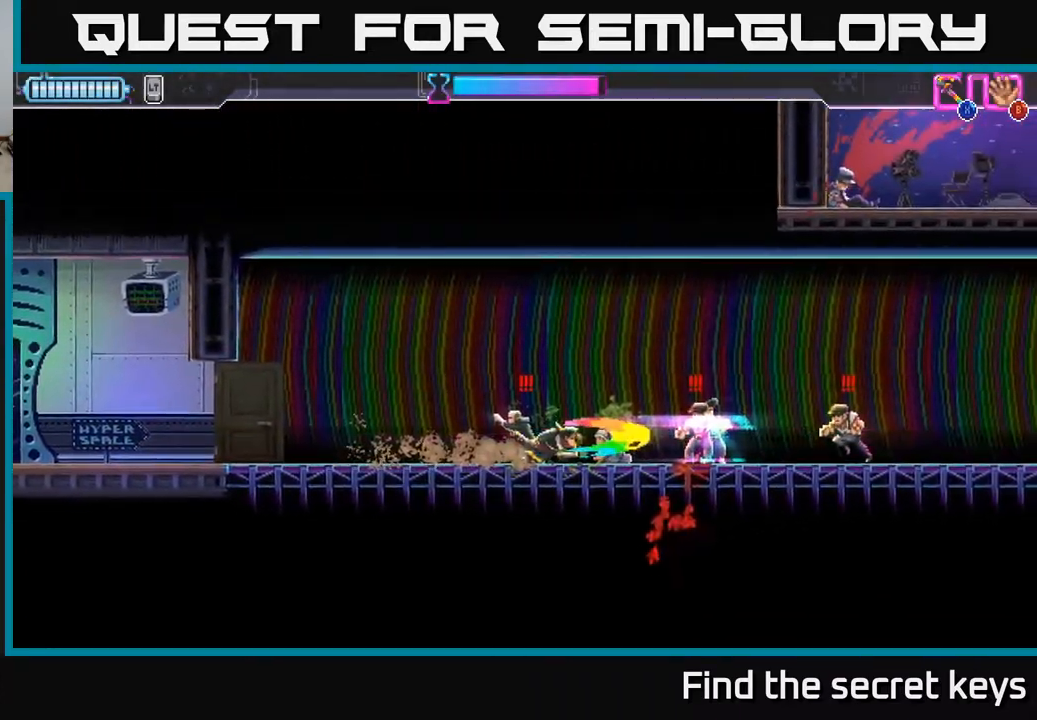
{"buttons": [], "left_stick": "left", "right_stick": "center", "events": [[67, "X", "up"], [100, "X", "down"], [200, "X", "up"], [250, "X", "down"], [367, "X", "up"], [417, "X", "down"], [500, "X", "up"]]}
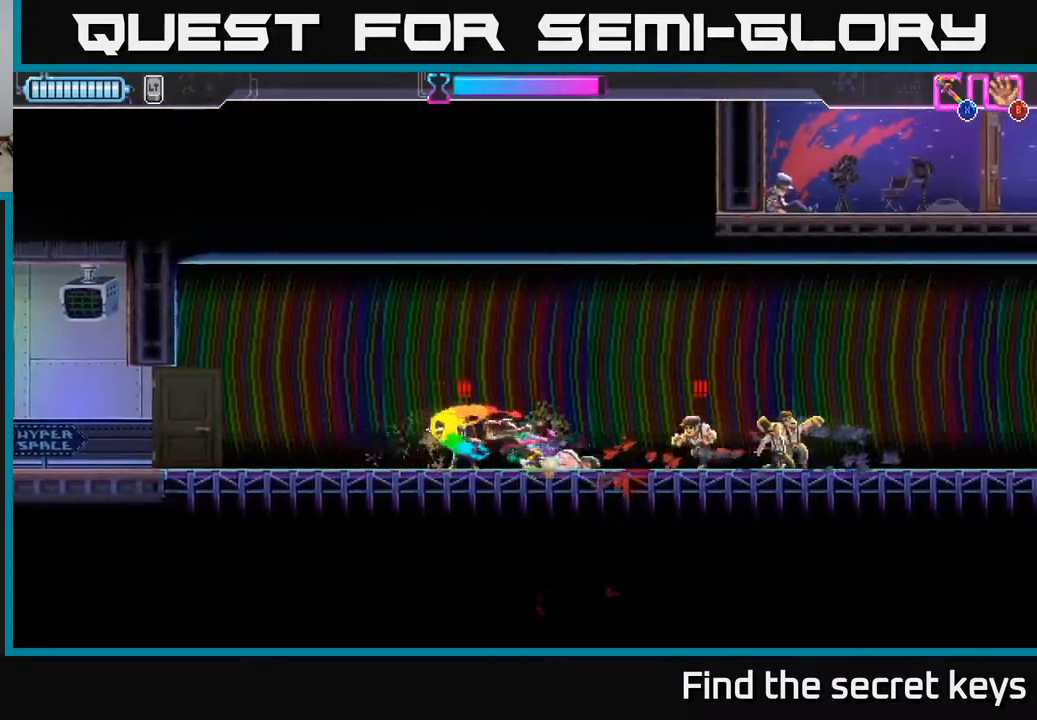
{"buttons": [], "left_stick": "right", "right_stick": "center", "events": [[67, "X", "down"], [167, "X", "up"], [233, "left_stick", "right"], [383, "X", "down"], [483, "X", "up"]]}